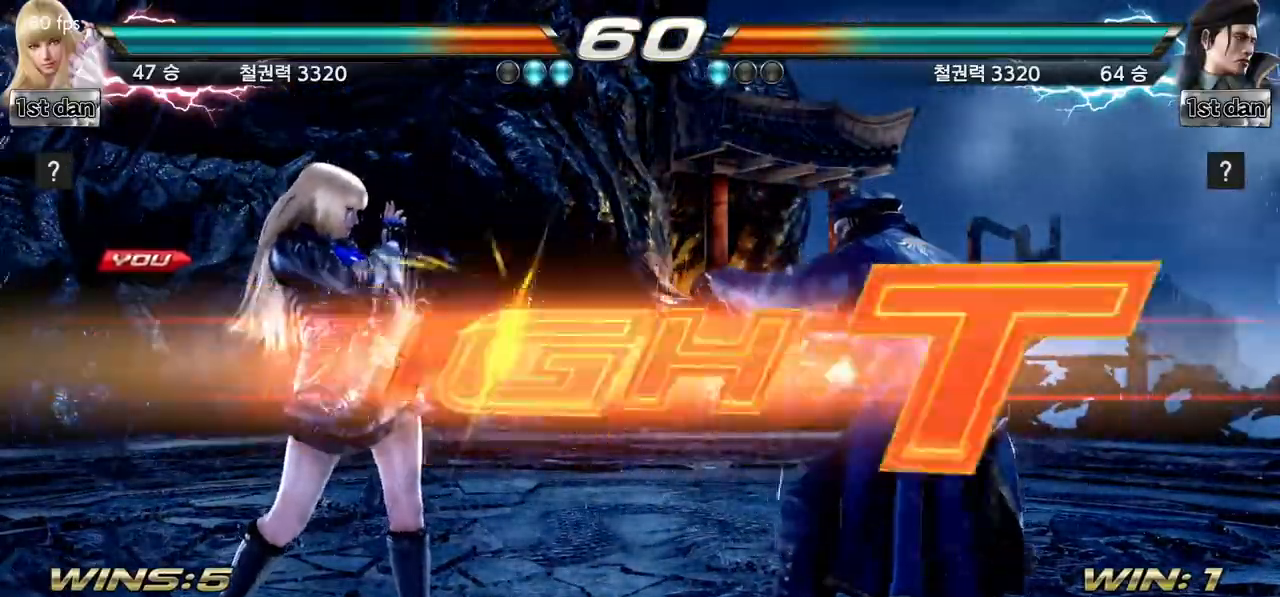
Gameplay with a controller (arcade stick); each line is a JSON object with the inputs held at the frame after it. "events" lists button and stick changes between this image and that frame as [ms after this image, input, new state], when the widget could be followed in between. Not read: L3 R3.
{"buttons": [], "left_stick": "up-right", "events": [[17, "left_stick", "center"], [451, "left_stick", "up-right"]]}
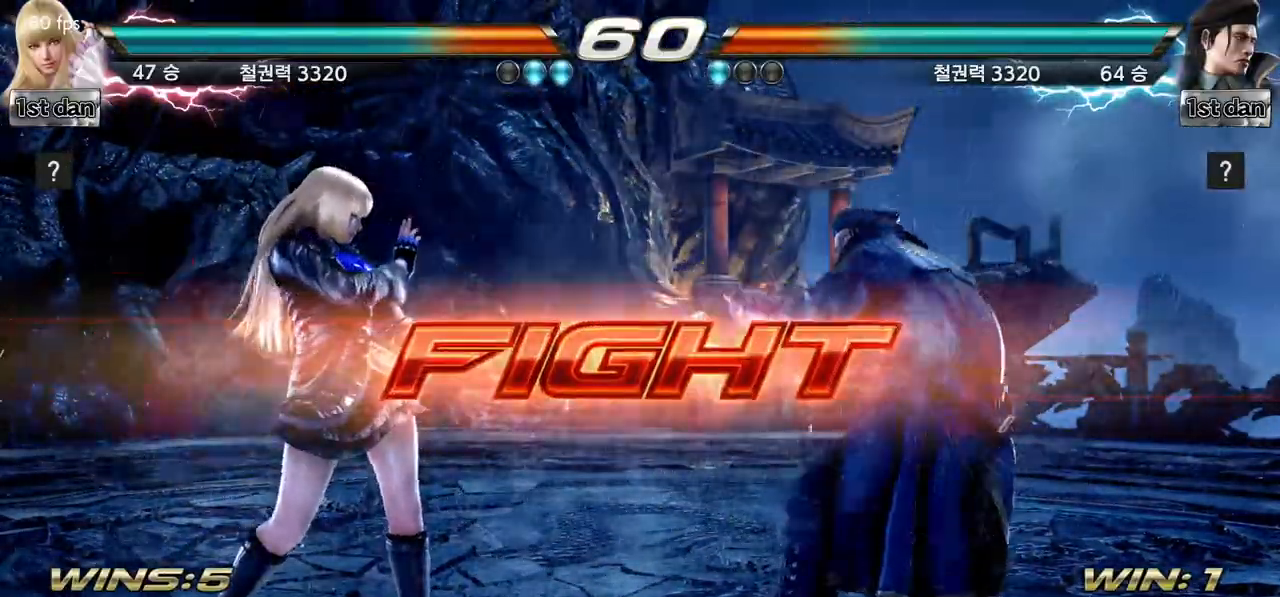
{"buttons": ["CROSS", "CIRCLE"], "left_stick": "center", "events": [[16, "CIRCLE", "down"], [16, "CROSS", "down"], [66, "CIRCLE", "up"], [66, "left_stick", "center"], [83, "CROSS", "up"], [433, "CIRCLE", "down"], [433, "CROSS", "down"]]}
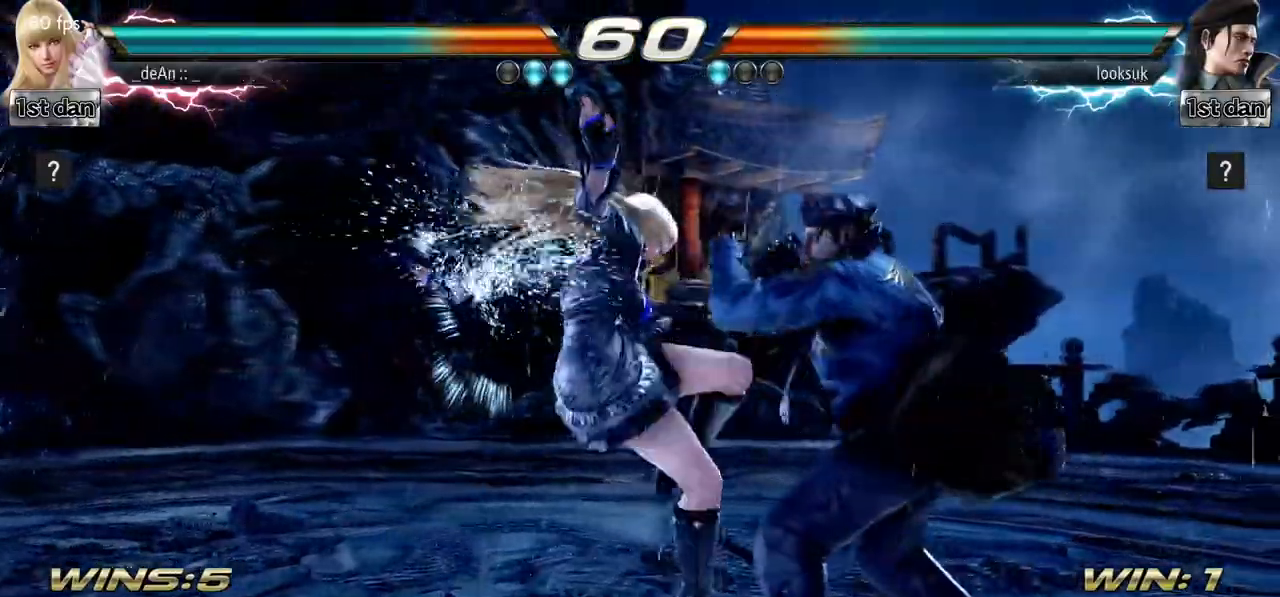
{"buttons": ["CROSS", "CIRCLE"], "left_stick": "center", "events": [[67, "CIRCLE", "up"], [84, "CROSS", "up"], [217, "CIRCLE", "down"], [217, "CROSS", "down"]]}
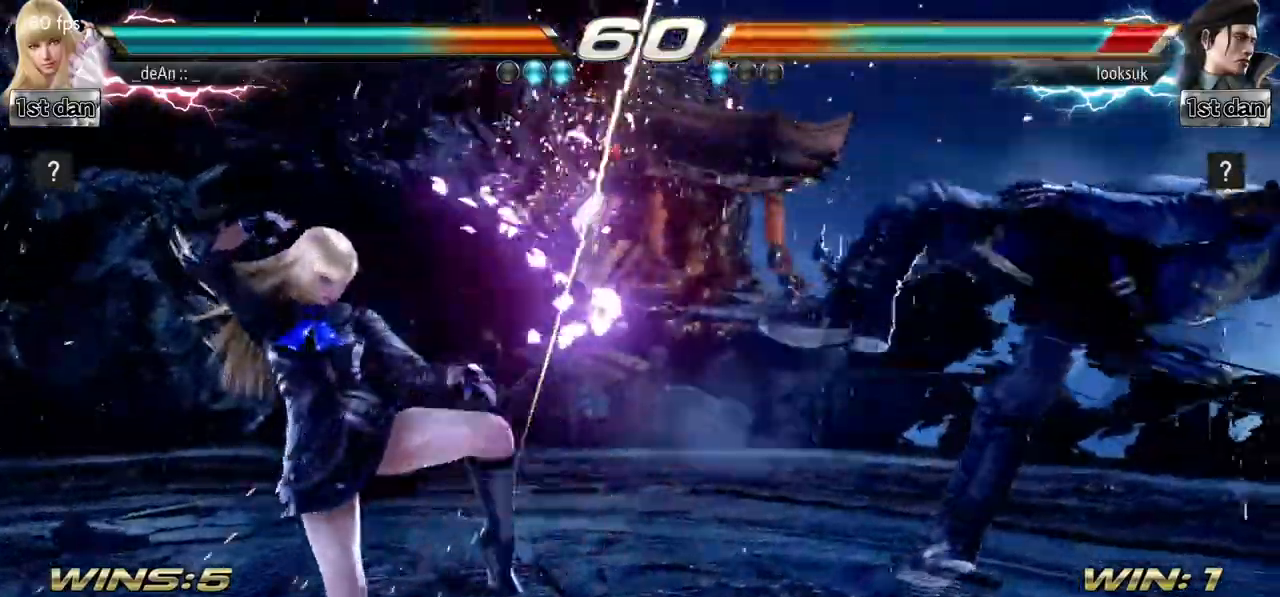
{"buttons": [], "left_stick": "right", "events": [[33, "CIRCLE", "up"], [33, "CROSS", "up"], [216, "left_stick", "right"], [300, "left_stick", "center"], [400, "left_stick", "right"]]}
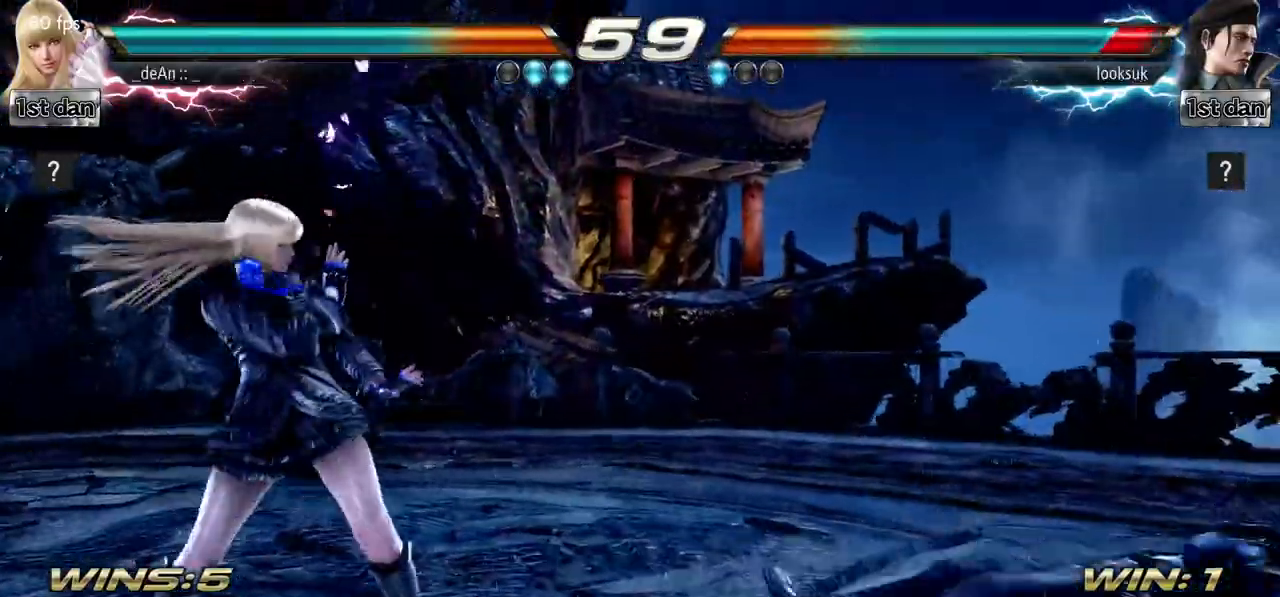
{"buttons": [], "left_stick": "center", "events": [[167, "left_stick", "down-right"], [184, "CIRCLE", "down"], [184, "CROSS", "down"], [301, "CIRCLE", "up"], [351, "CROSS", "up"], [434, "left_stick", "center"]]}
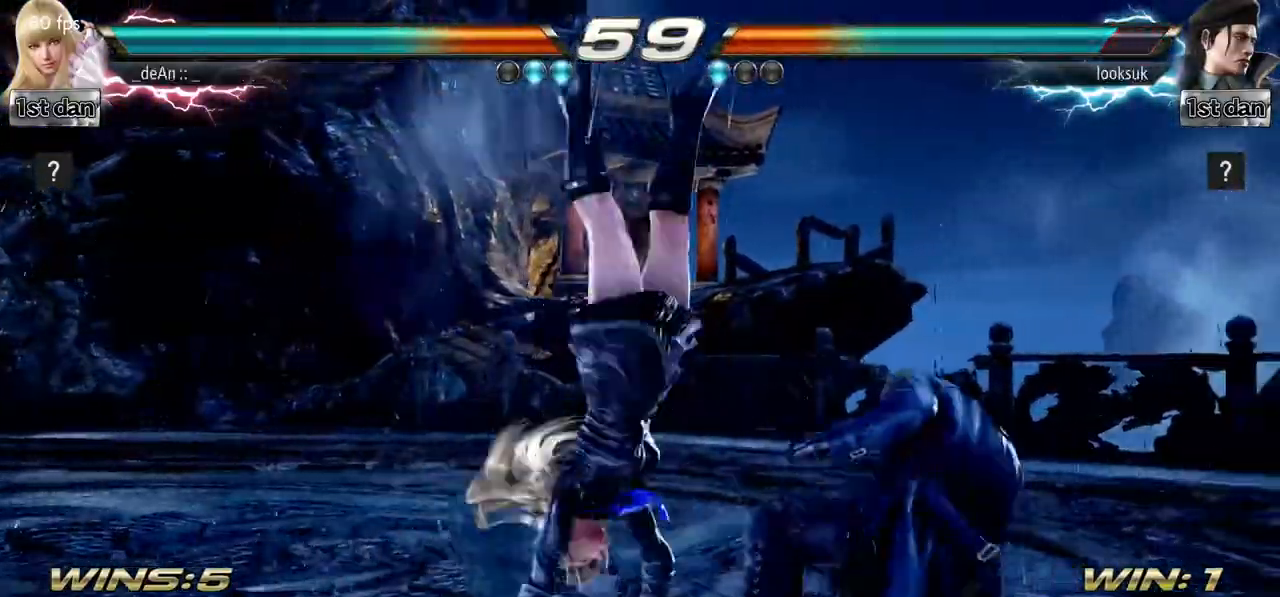
{"buttons": ["SQUARE"], "left_stick": "down-left", "events": [[384, "left_stick", "down-left"], [434, "SQUARE", "down"]]}
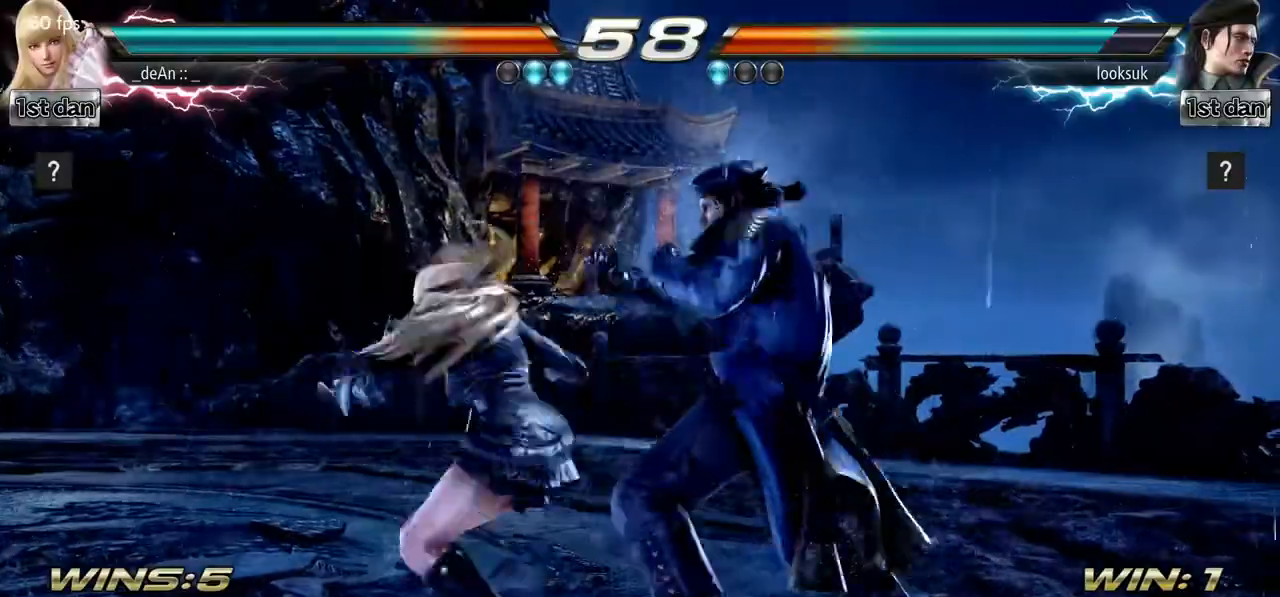
{"buttons": ["CIRCLE"], "left_stick": "down", "events": [[84, "SQUARE", "up"], [101, "left_stick", "center"], [384, "left_stick", "down"], [434, "CIRCLE", "down"]]}